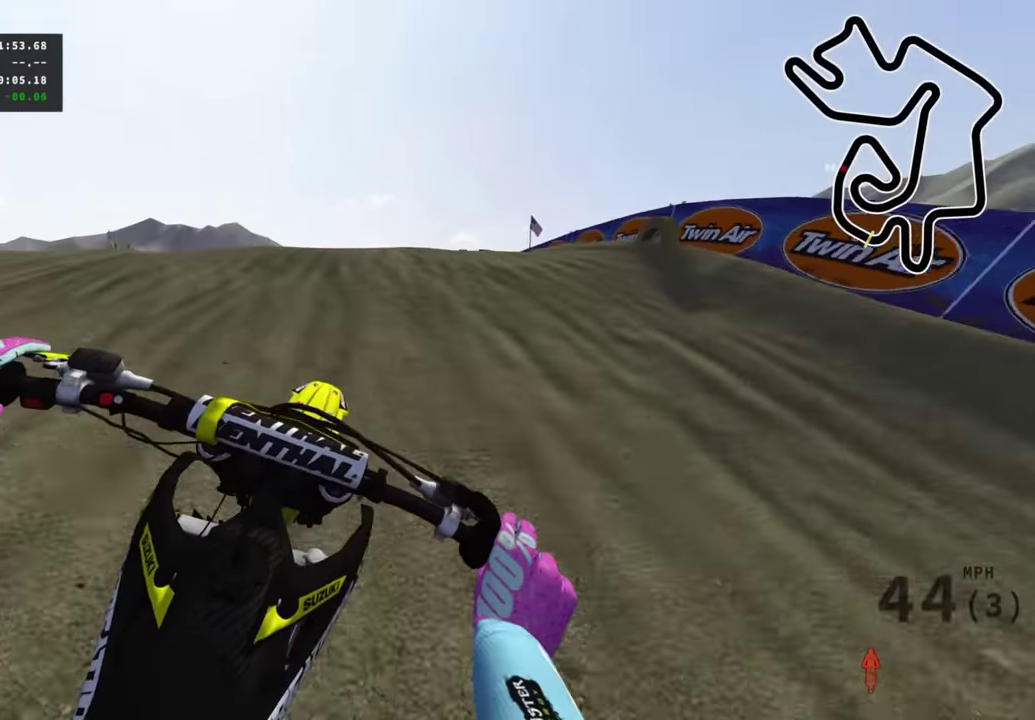
Gameplay with a controller (PlayStation layout); each line is a JSON object with the inputs held at the frame after it (dt_ms = milliseconds from this image to that frame). "events" lists button and stick changes between this image and that frame as [ms after this image, input, new state], when the widget could be followed in between. Not read: R1.
{"dt_ms": 500, "buttons": [], "left_stick": "right", "right_stick": "down-left", "events": [[350, "R2", "up"], [450, "left_stick", "up-right"], [450, "right_stick", "down-left"], [500, "left_stick", "right"]]}
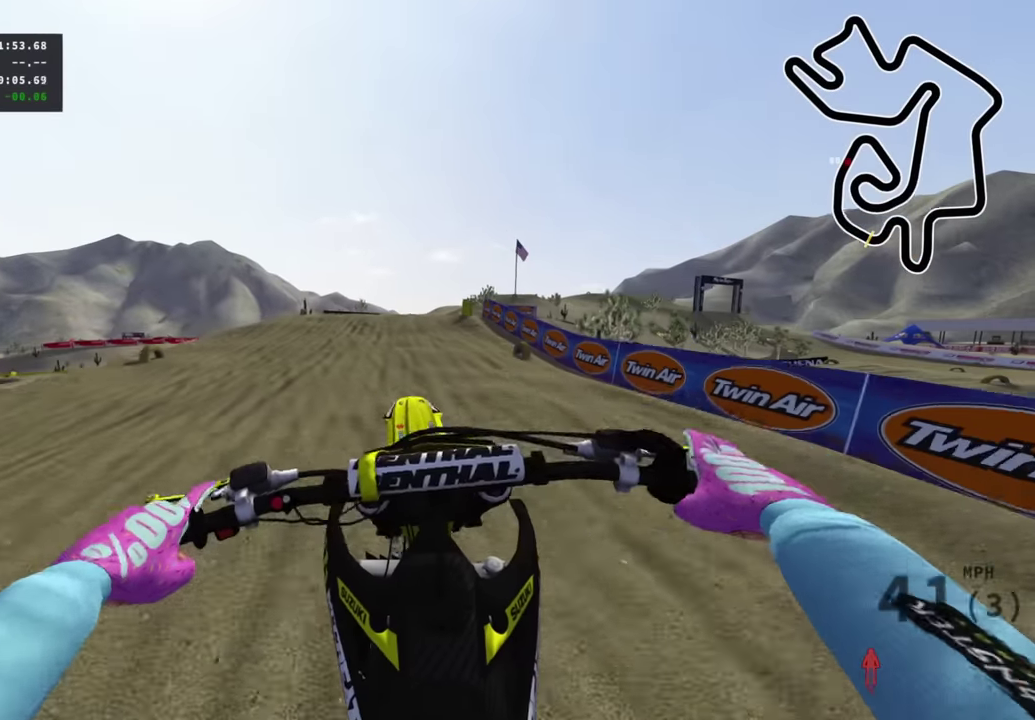
{"dt_ms": 500, "buttons": [], "left_stick": "right", "right_stick": "down-left", "events": [[33, "right_stick", "up-right"], [333, "SQUARE", "down"], [433, "SQUARE", "up"], [466, "right_stick", "down-left"]]}
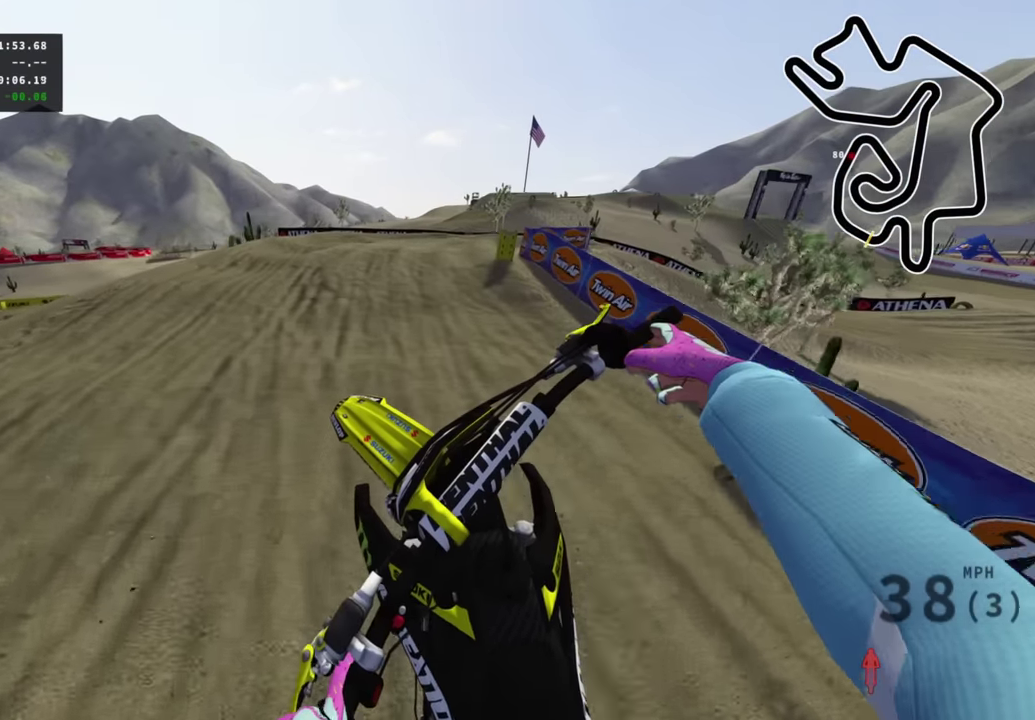
{"dt_ms": 500, "buttons": [], "left_stick": "up", "right_stick": "center", "events": [[216, "right_stick", "center"], [333, "left_stick", "up-right"], [433, "left_stick", "up"]]}
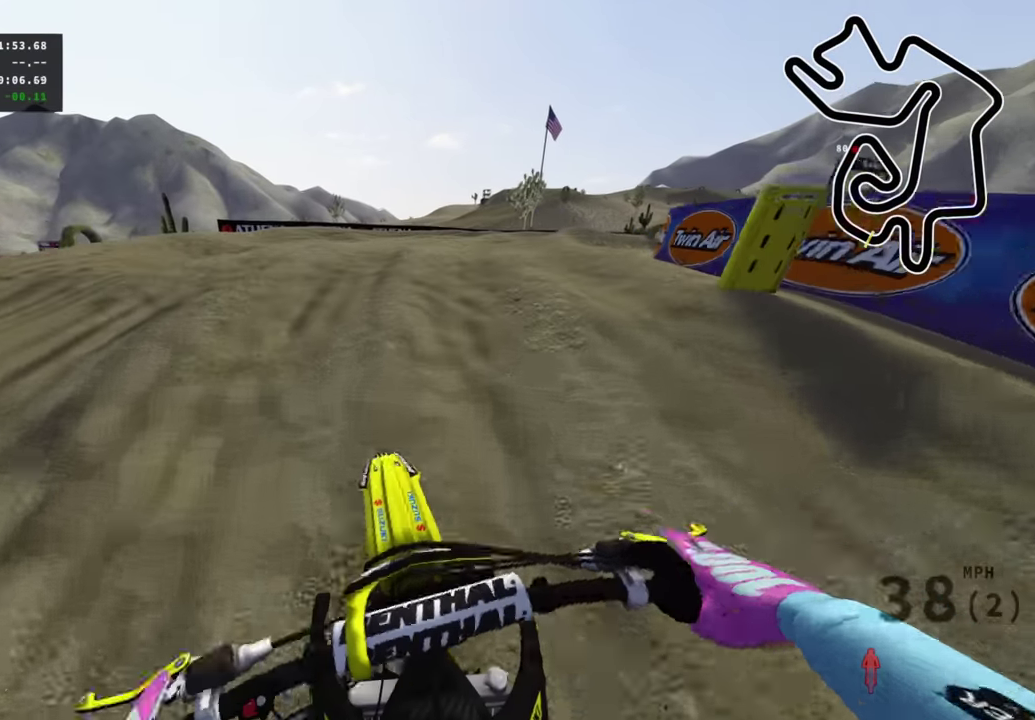
{"dt_ms": 500, "buttons": ["R2"], "left_stick": "up-right", "right_stick": "center", "events": [[83, "R2", "down"], [150, "R2", "up"], [300, "left_stick", "up-right"], [450, "R2", "down"]]}
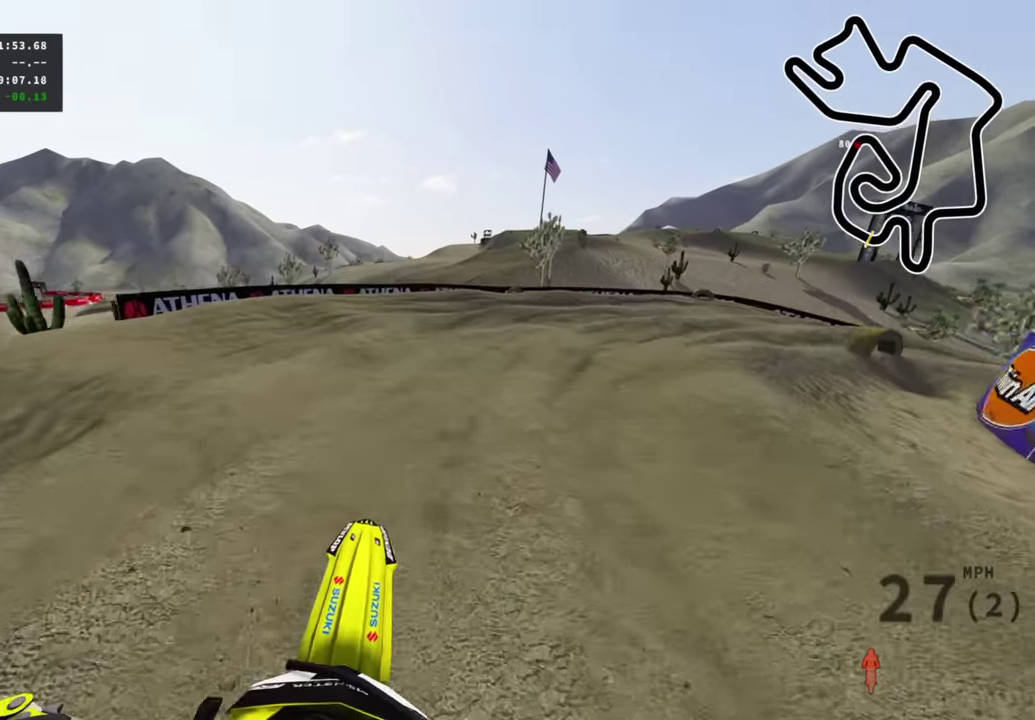
{"dt_ms": 500, "buttons": [], "left_stick": "up-right", "right_stick": "up-left"}
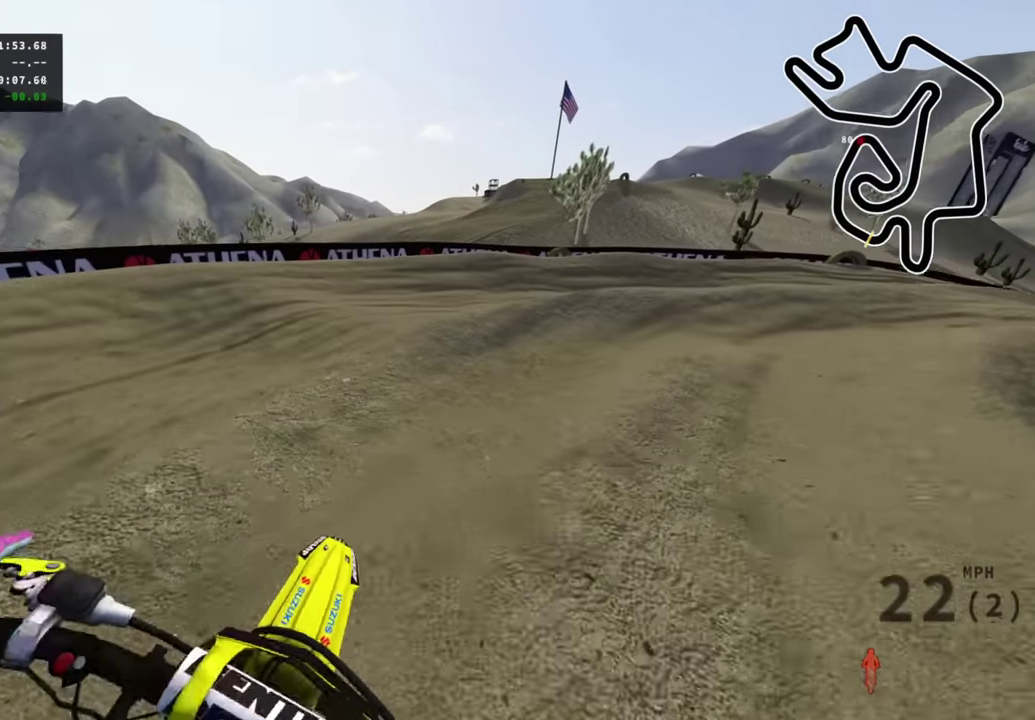
{"dt_ms": 500, "buttons": ["R2", "R3"], "left_stick": "up-right", "right_stick": "up-left"}
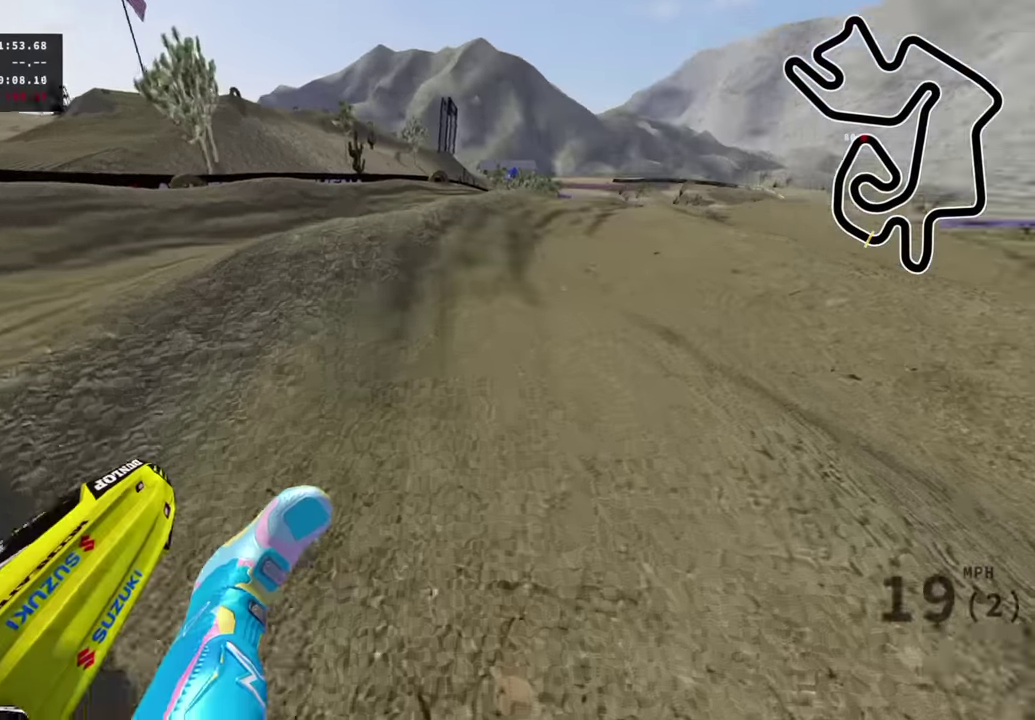
{"dt_ms": 500, "buttons": ["R2"], "left_stick": "center", "right_stick": "center", "events": [[166, "left_stick", "up"], [433, "R3", "up"], [483, "left_stick", "center"], [483, "right_stick", "center"]]}
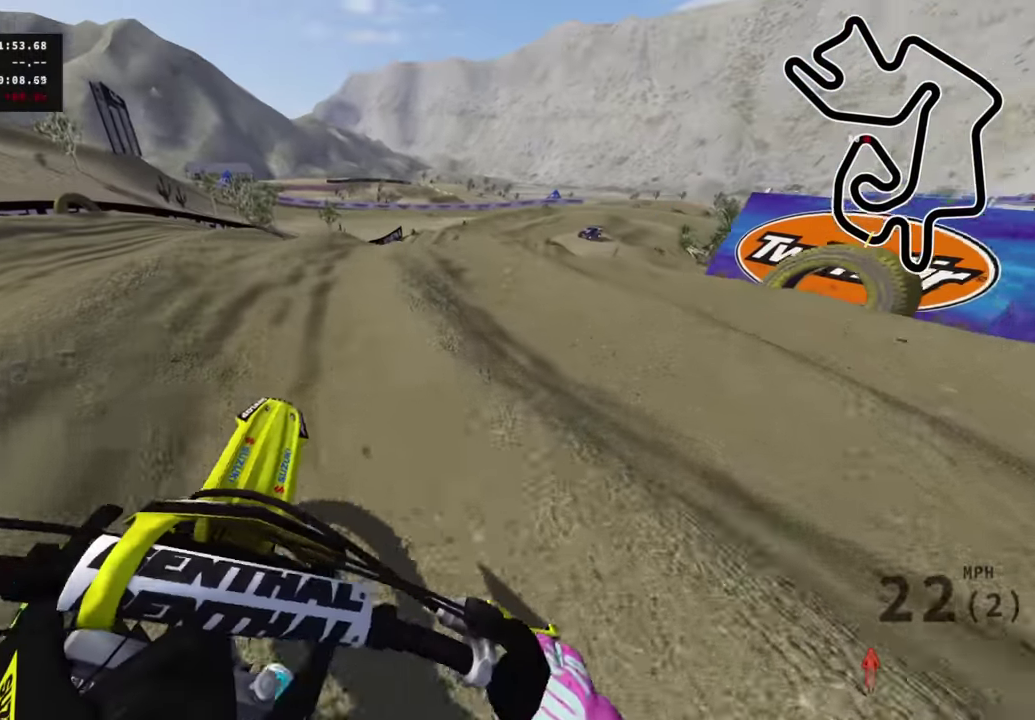
{"dt_ms": 500, "buttons": ["R2"], "left_stick": "center", "right_stick": "center", "events": [[200, "right_stick", "up"], [300, "R2", "up"], [333, "left_stick", "up-right"], [333, "right_stick", "center"], [433, "left_stick", "center"], [483, "R2", "down"]]}
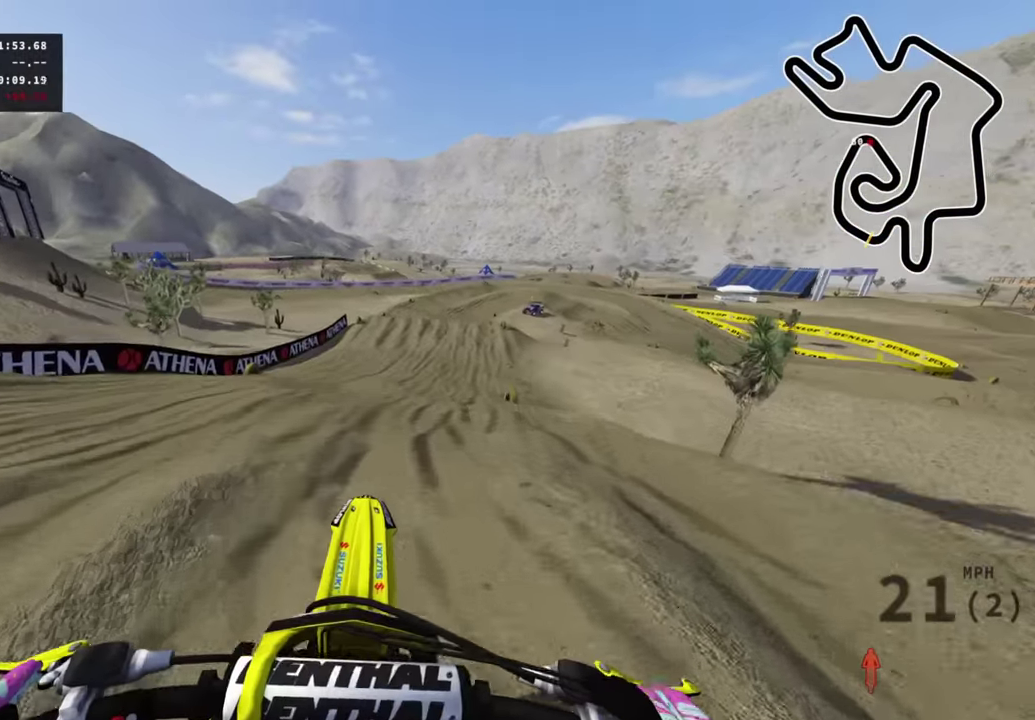
{"dt_ms": 500, "buttons": ["R2"], "left_stick": "up-right", "right_stick": "up", "events": [[83, "R2", "up"], [150, "R2", "down"], [283, "left_stick", "up-right"], [350, "right_stick", "up"], [383, "left_stick", "center"], [450, "left_stick", "up-right"]]}
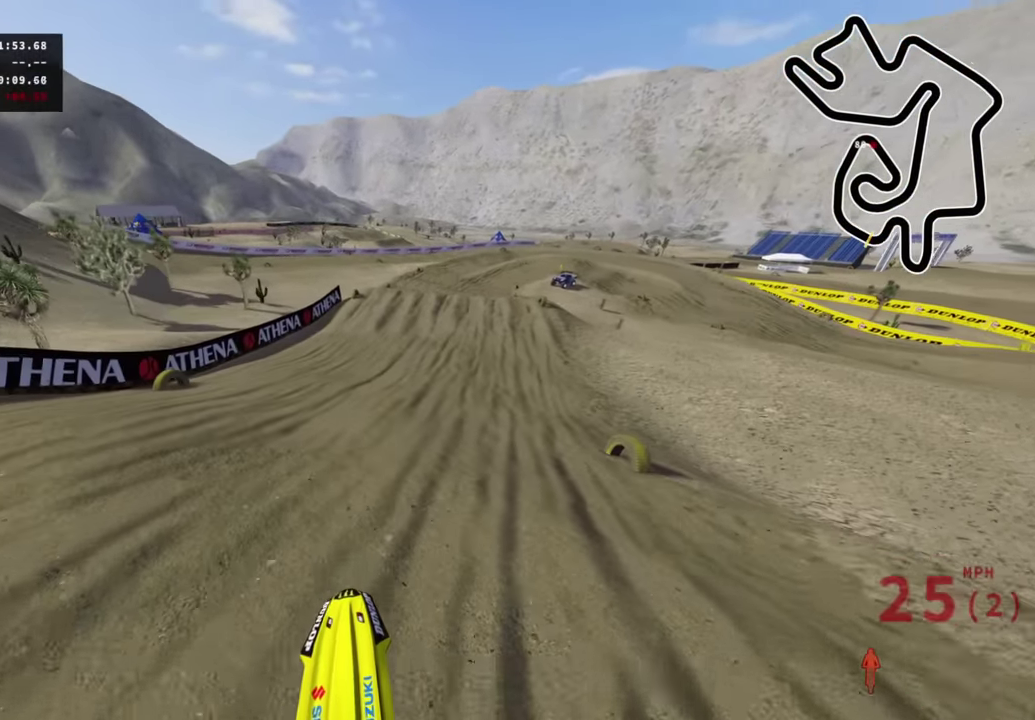
{"dt_ms": 500, "buttons": ["R2", "R3"], "left_stick": "center", "right_stick": "center"}
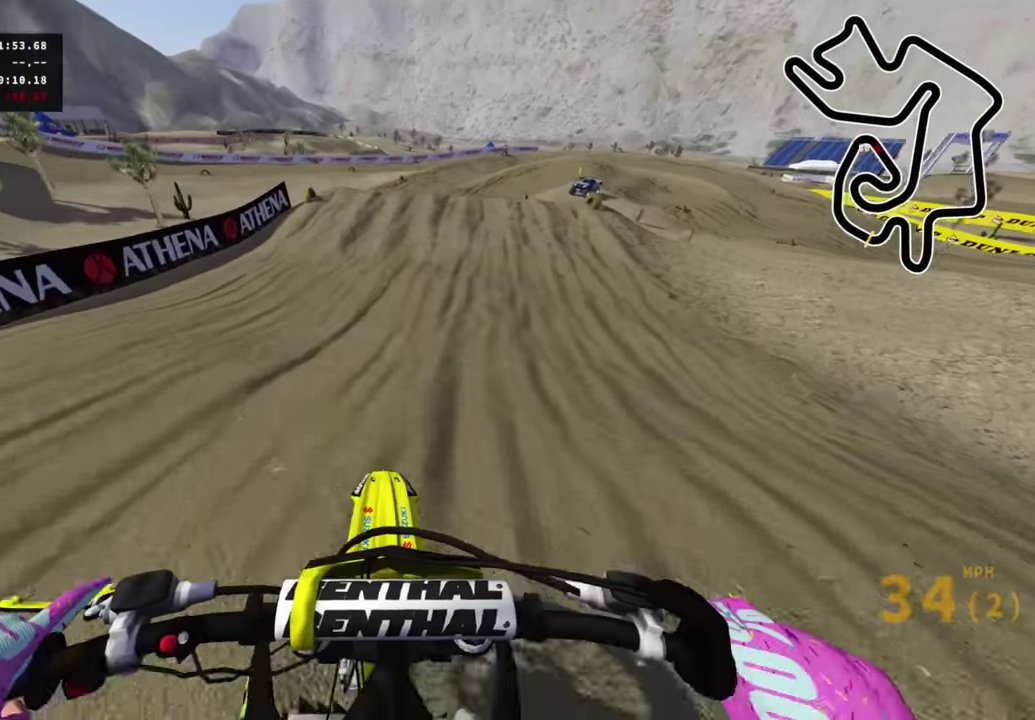
{"dt_ms": 500, "buttons": ["R2"], "left_stick": "up", "right_stick": "down-right"}
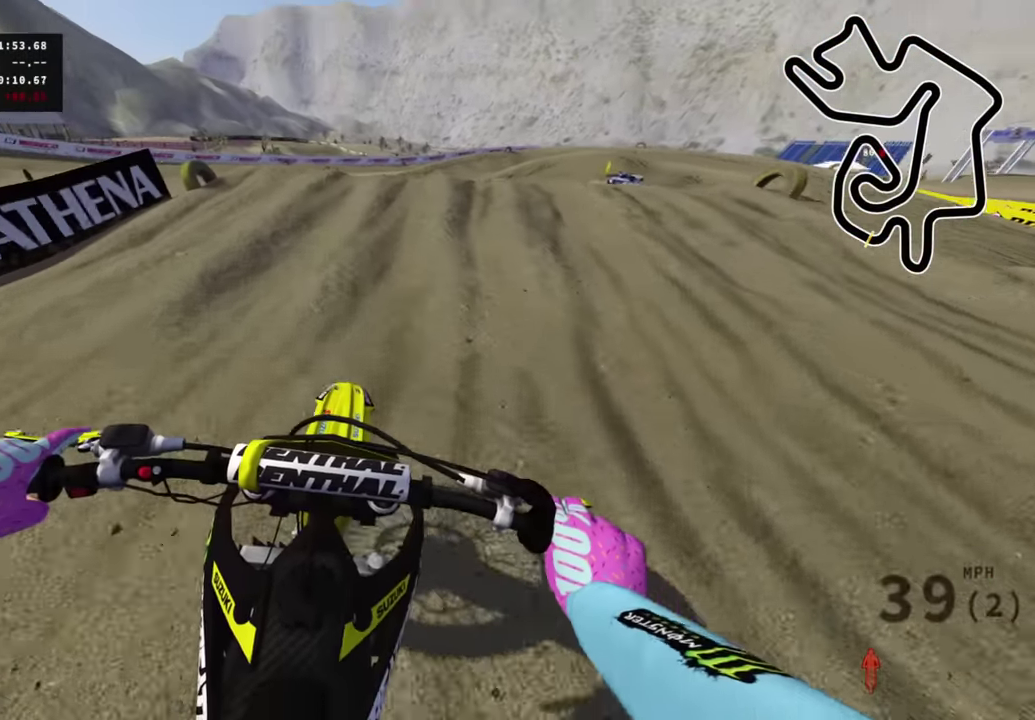
{"dt_ms": 500, "buttons": ["R2"], "left_stick": "up-right", "right_stick": "down", "events": [[116, "left_stick", "up-right"], [150, "R2", "up"], [283, "right_stick", "down"], [350, "R2", "down"], [400, "R2", "up"], [500, "R2", "down"]]}
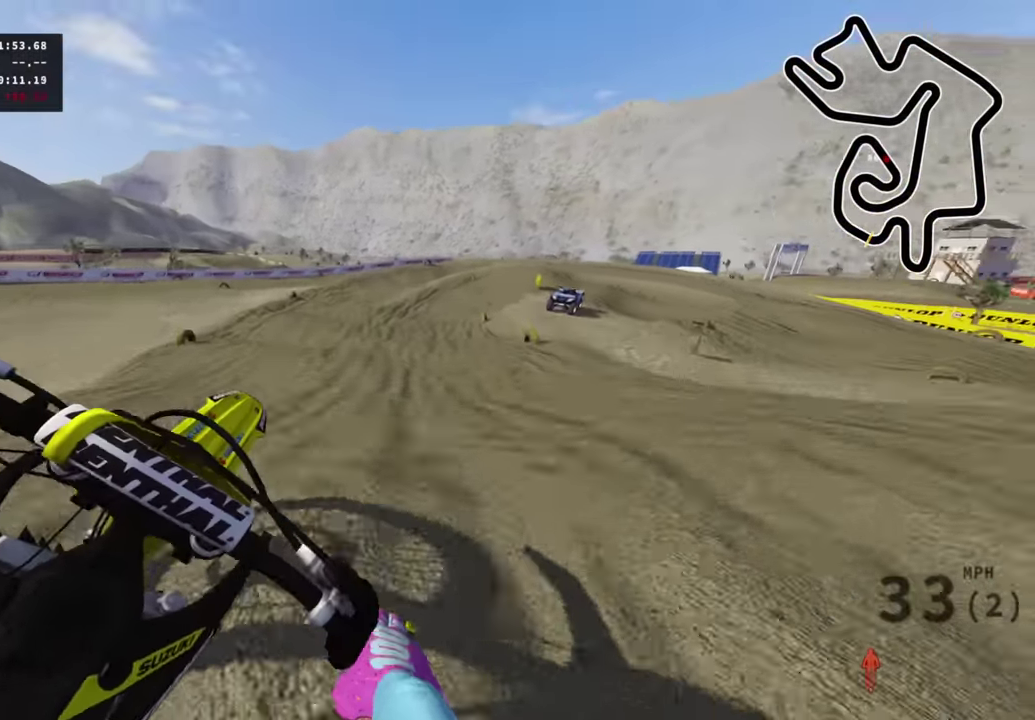
{"dt_ms": 500, "buttons": ["R2"], "left_stick": "up-left", "right_stick": "down-right", "events": [[50, "left_stick", "up"], [133, "R2", "up"], [216, "left_stick", "up-left"], [366, "R2", "down"], [466, "right_stick", "down-right"]]}
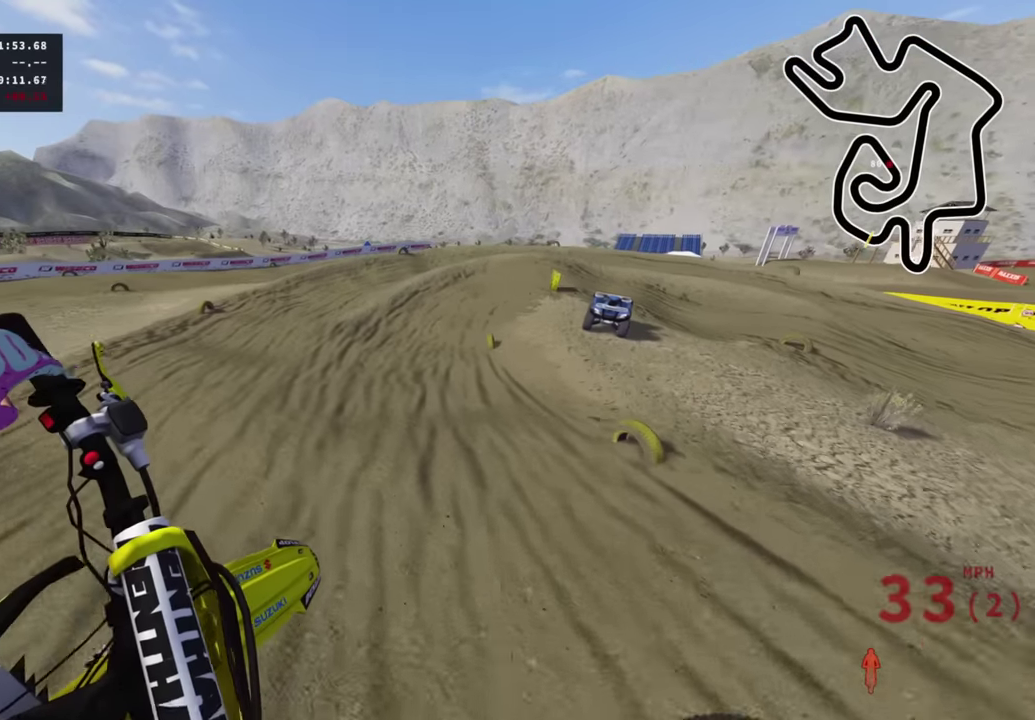
{"dt_ms": 500, "buttons": ["R2"], "left_stick": "up", "right_stick": "center", "events": [[100, "right_stick", "center"], [133, "left_stick", "up"]]}
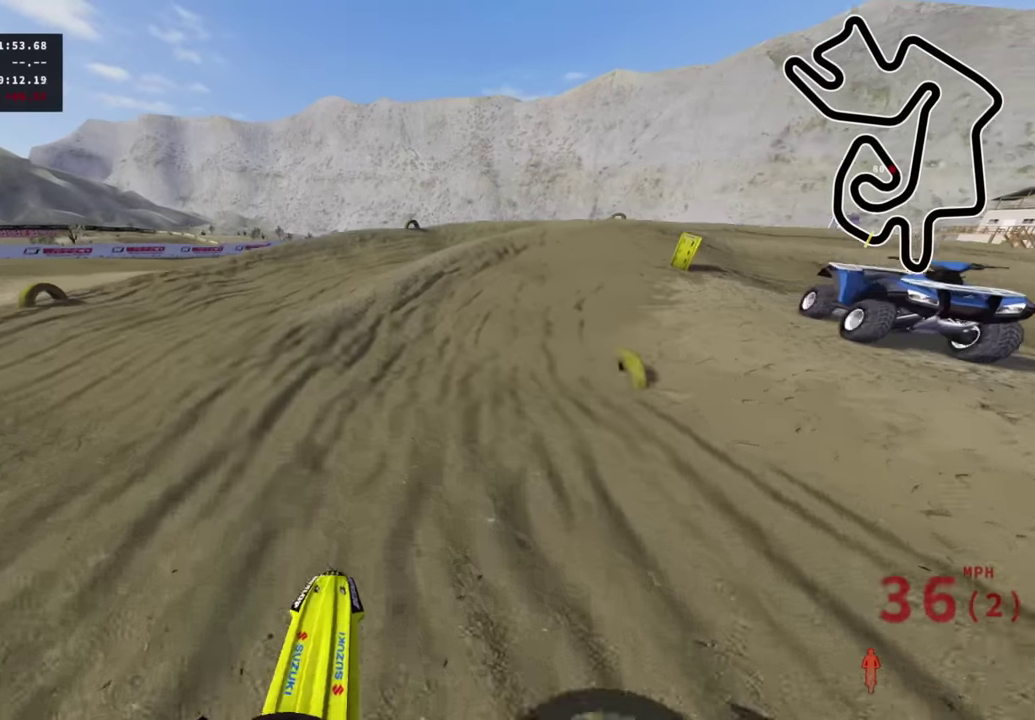
{"dt_ms": 500, "buttons": [], "left_stick": "up-right", "right_stick": "down", "events": [[50, "right_stick", "down"], [266, "left_stick", "up-right"], [333, "R2", "up"]]}
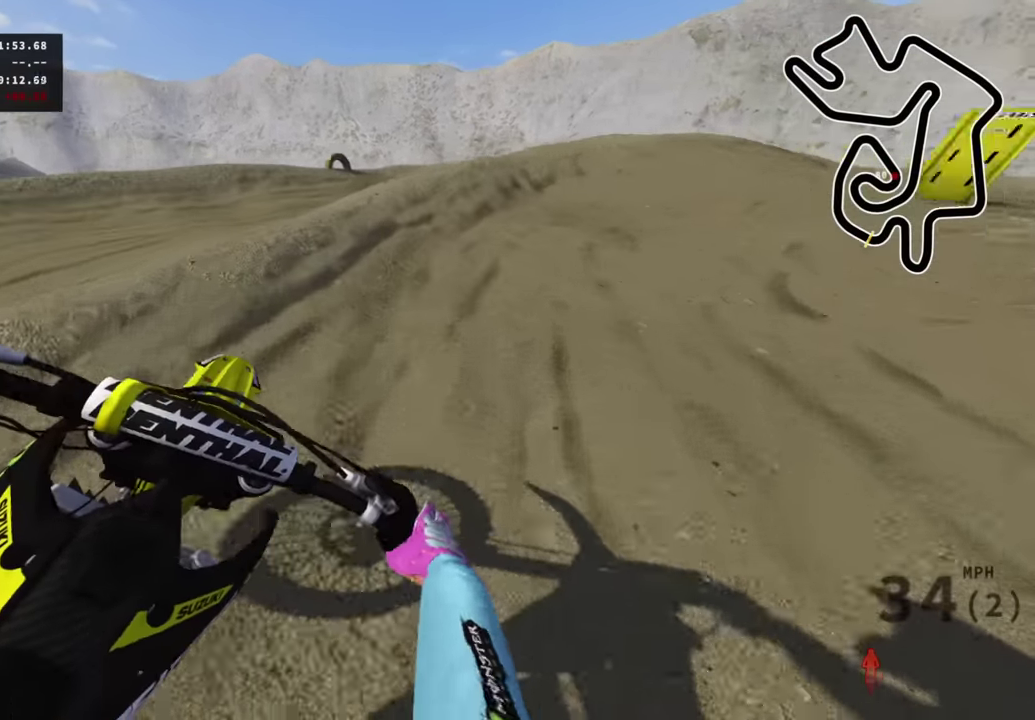
{"dt_ms": 500, "buttons": [], "left_stick": "up-right", "right_stick": "down-left", "events": [[16, "R2", "down"], [283, "R2", "up"], [500, "right_stick", "down-left"]]}
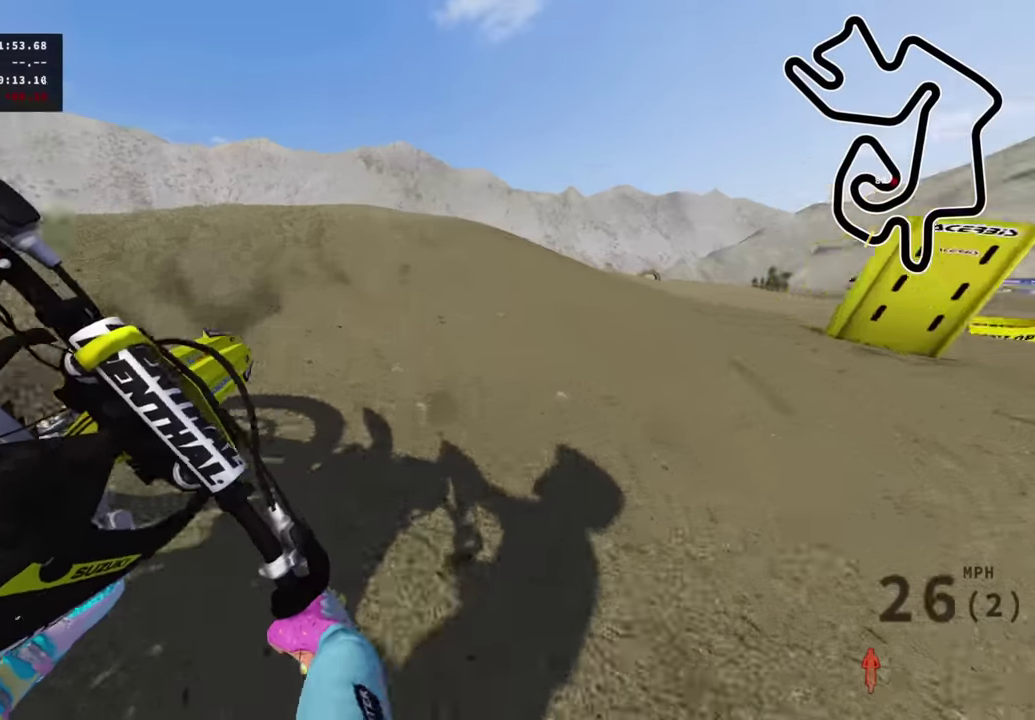
{"dt_ms": 400, "buttons": ["R2"], "left_stick": "up-right", "right_stick": "up-left", "events": [[166, "right_stick", "left"], [250, "R2", "down"], [366, "right_stick", "up-left"]]}
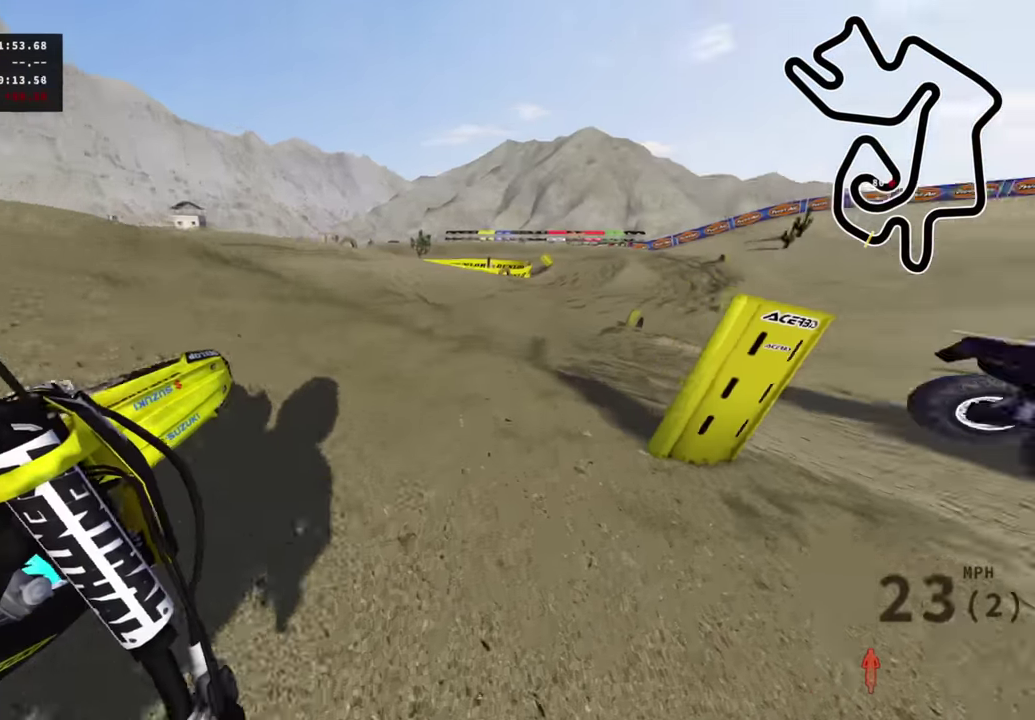
{"dt_ms": 600, "buttons": ["R2"], "left_stick": "center", "right_stick": "up-left", "events": [[33, "R2", "up"], [133, "R2", "down"], [233, "left_stick", "up"], [250, "R2", "up"], [266, "right_stick", "left"], [333, "left_stick", "center"], [366, "R2", "down"], [466, "right_stick", "up-left"]]}
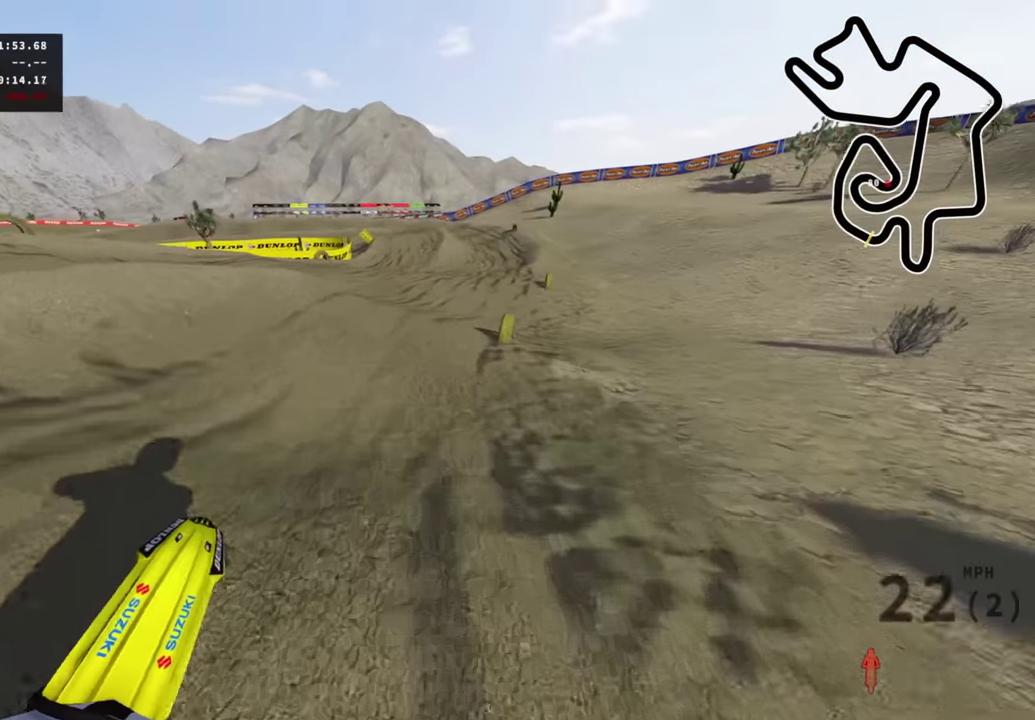
{"dt_ms": 400, "buttons": ["R2"], "left_stick": "center", "right_stick": "center", "events": [[83, "right_stick", "center"]]}
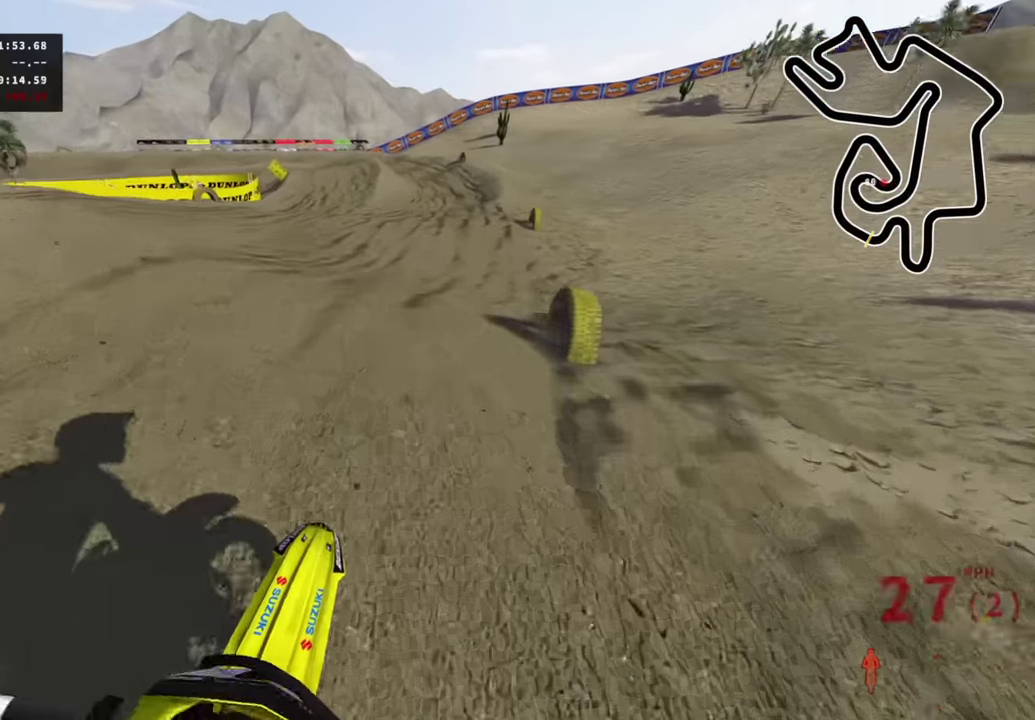
{"dt_ms": 600, "buttons": [], "left_stick": "right", "right_stick": "left", "events": [[83, "right_stick", "up"], [333, "R2", "up"], [400, "left_stick", "up-right"], [400, "right_stick", "up-left"], [466, "left_stick", "right"], [550, "right_stick", "left"]]}
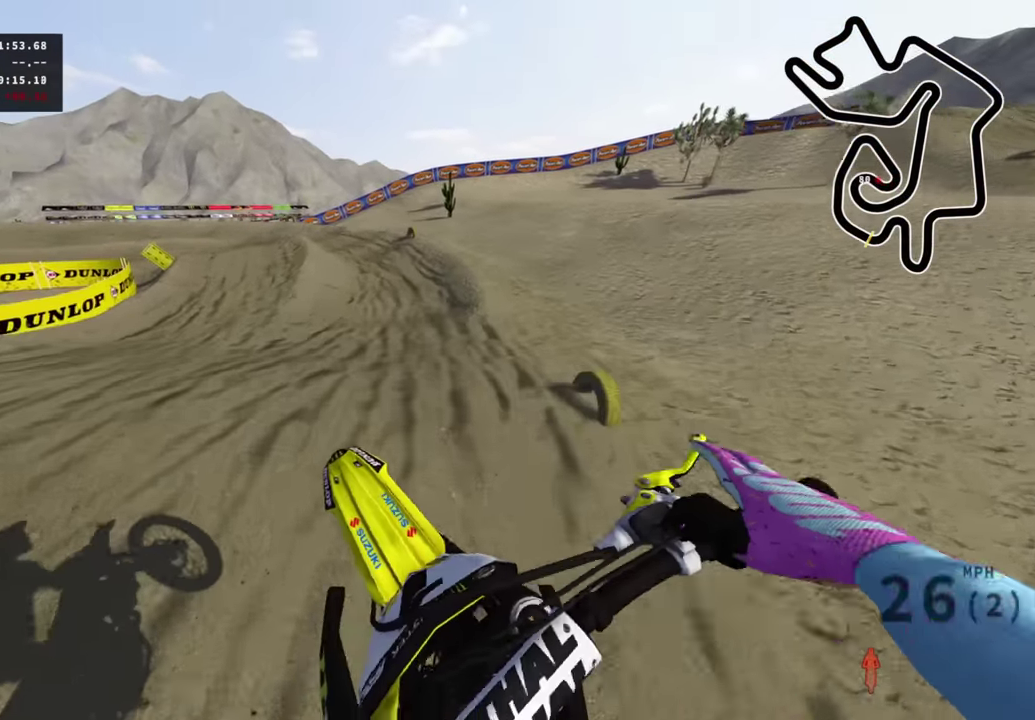
{"dt_ms": 400, "buttons": ["R2"], "left_stick": "center", "right_stick": "down-left", "events": [[33, "right_stick", "down-left"], [250, "left_stick", "center"], [283, "R2", "down"]]}
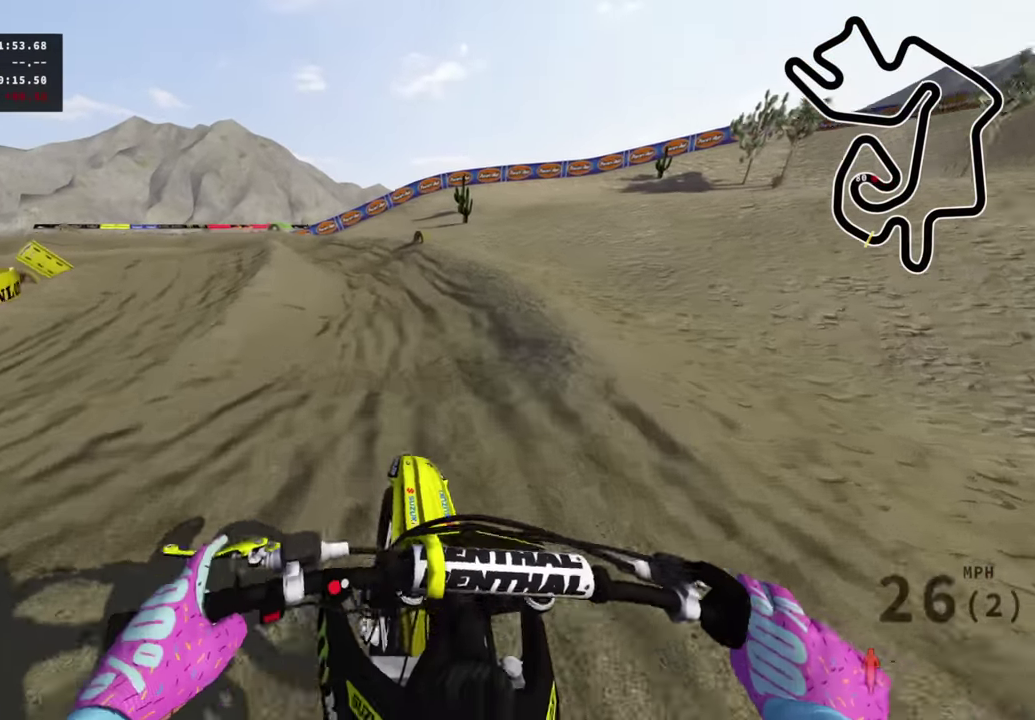
{"dt_ms": 600, "buttons": [], "left_stick": "down-left", "right_stick": "down-left", "events": [[133, "left_stick", "down-left"], [566, "R2", "up"]]}
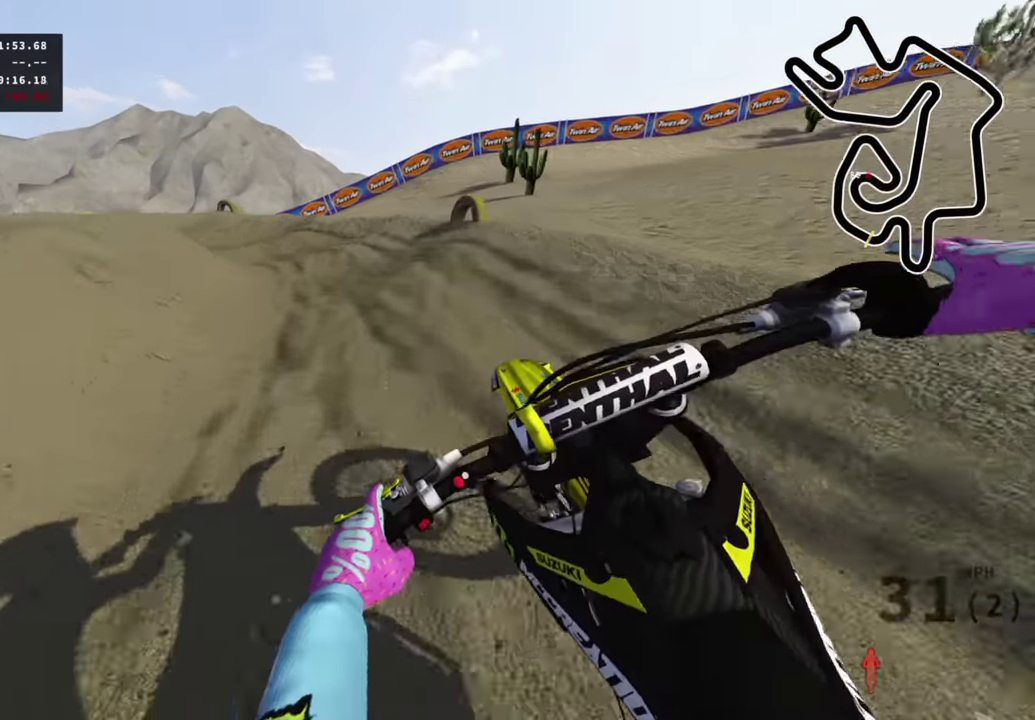
{"dt_ms": 400, "buttons": [], "left_stick": "down-left", "right_stick": "down", "events": [[66, "right_stick", "down"], [216, "R2", "down"], [366, "R2", "up"]]}
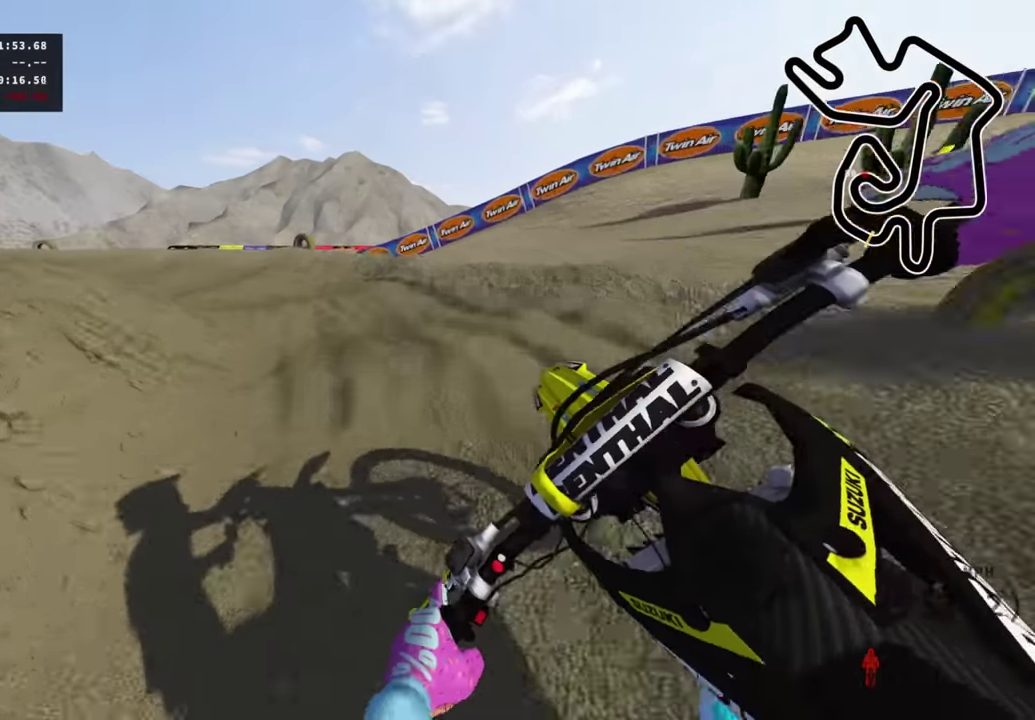
{"dt_ms": 600, "buttons": ["R2"], "left_stick": "down-left", "right_stick": "down-right", "events": [[66, "R2", "down"], [100, "right_stick", "down-right"], [200, "left_stick", "up-right"], [533, "left_stick", "down-left"]]}
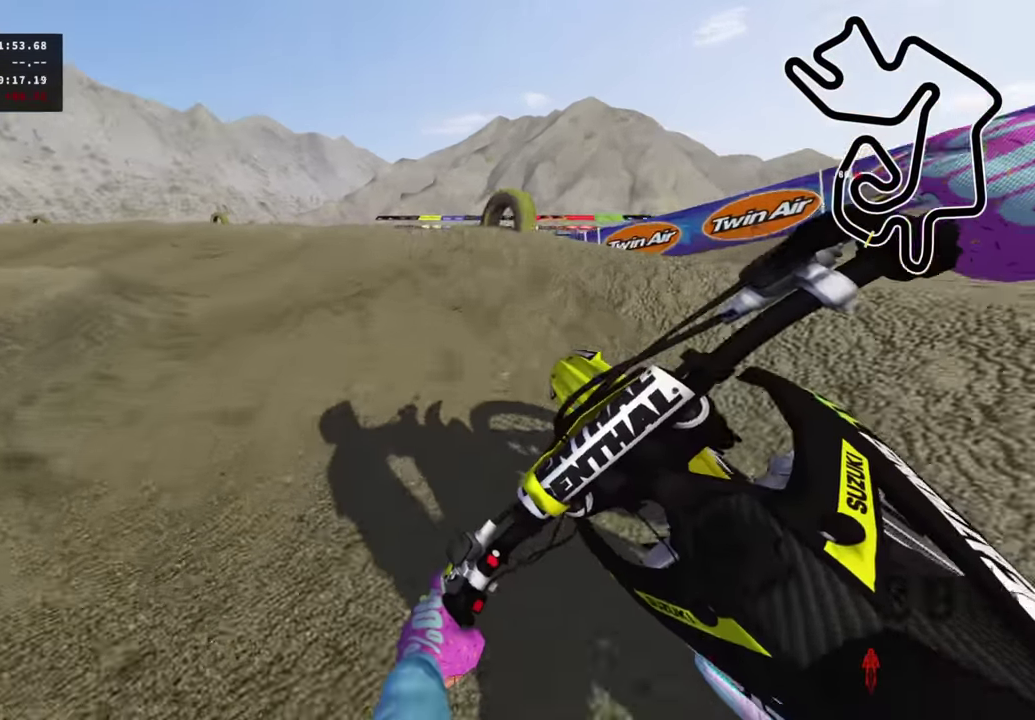
{"dt_ms": 400, "buttons": ["R2"], "left_stick": "down-left", "right_stick": "right", "events": [[100, "right_stick", "right"]]}
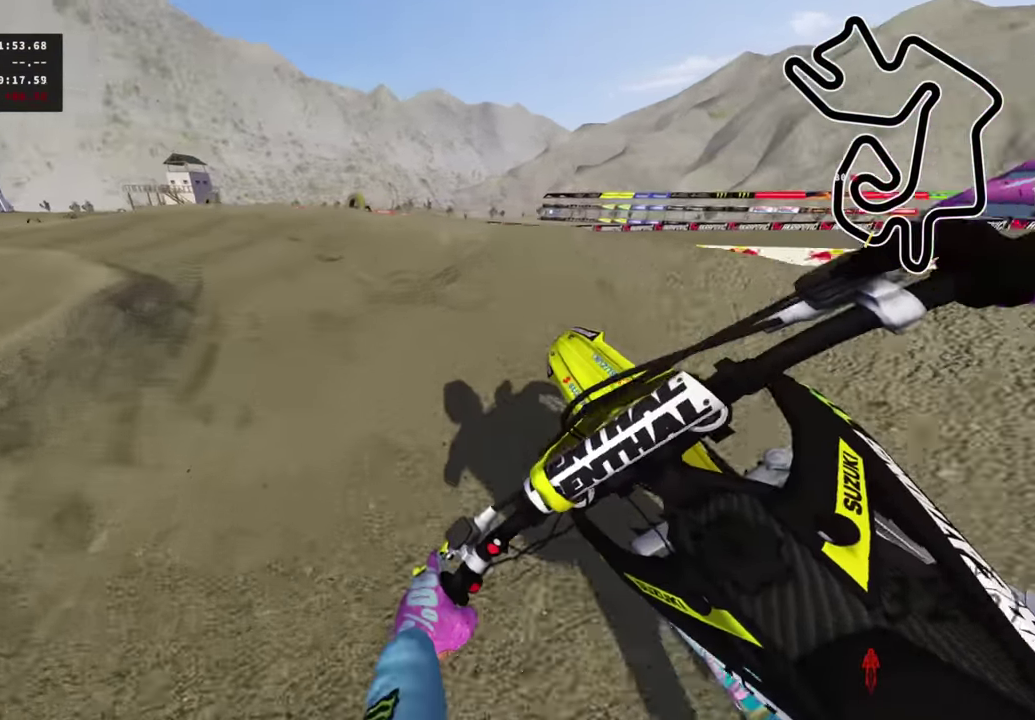
{"dt_ms": 600, "buttons": ["R2"], "left_stick": "down-left", "right_stick": "down-right", "events": [[233, "right_stick", "down-right"]]}
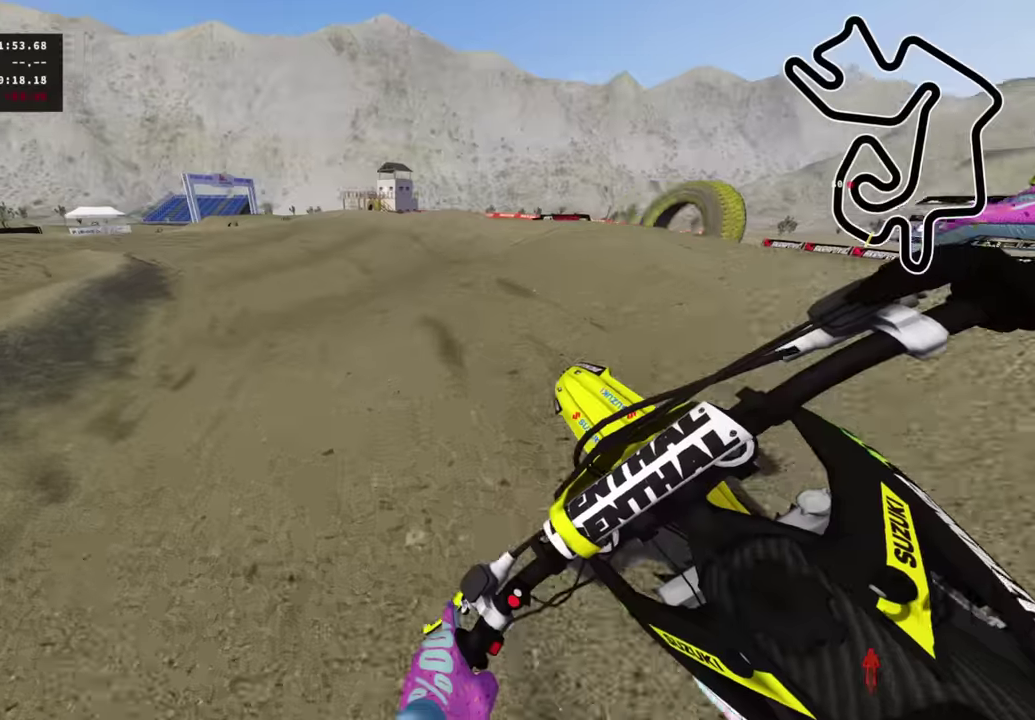
{"dt_ms": 500, "buttons": ["R2"], "left_stick": "down-left", "right_stick": "down-right", "events": [[334, "right_stick", "center"], [450, "right_stick", "down-right"]]}
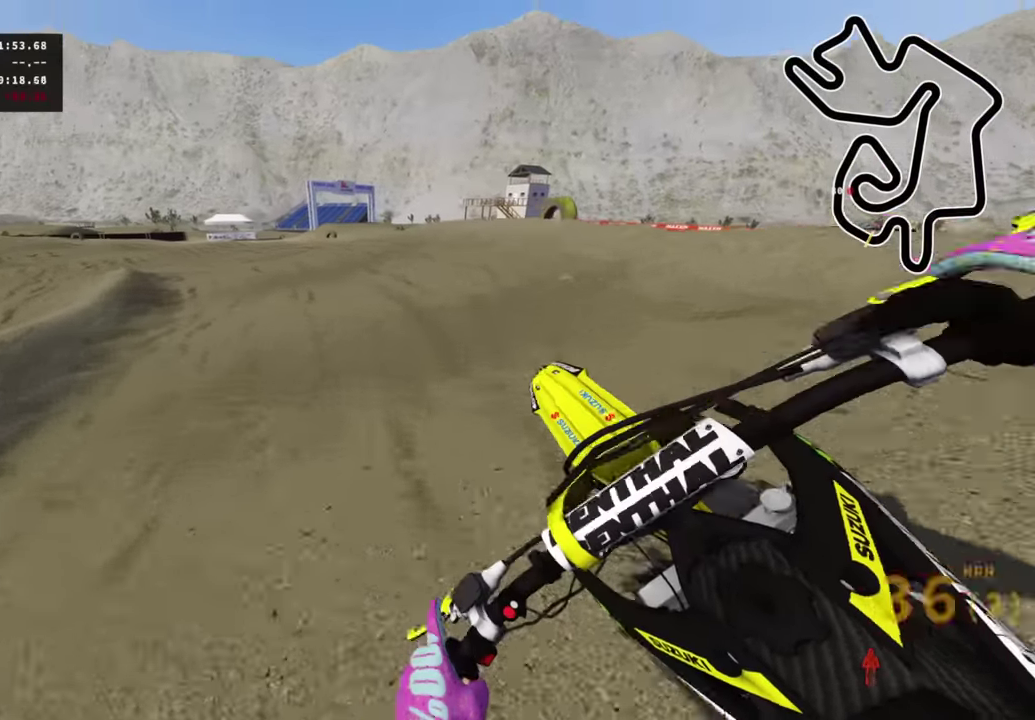
{"dt_ms": 500, "buttons": ["R2"], "left_stick": "down-left", "right_stick": "right", "events": [[334, "right_stick", "right"]]}
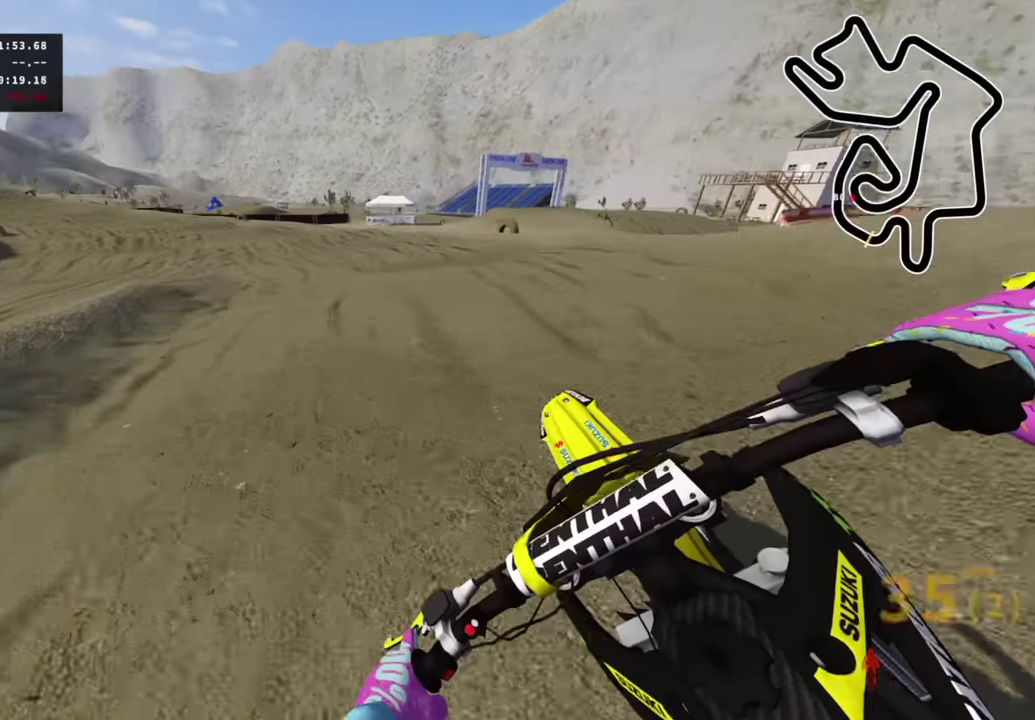
{"dt_ms": 600, "buttons": ["R2"], "left_stick": "down-left", "right_stick": "down-right", "events": [[217, "right_stick", "down-right"]]}
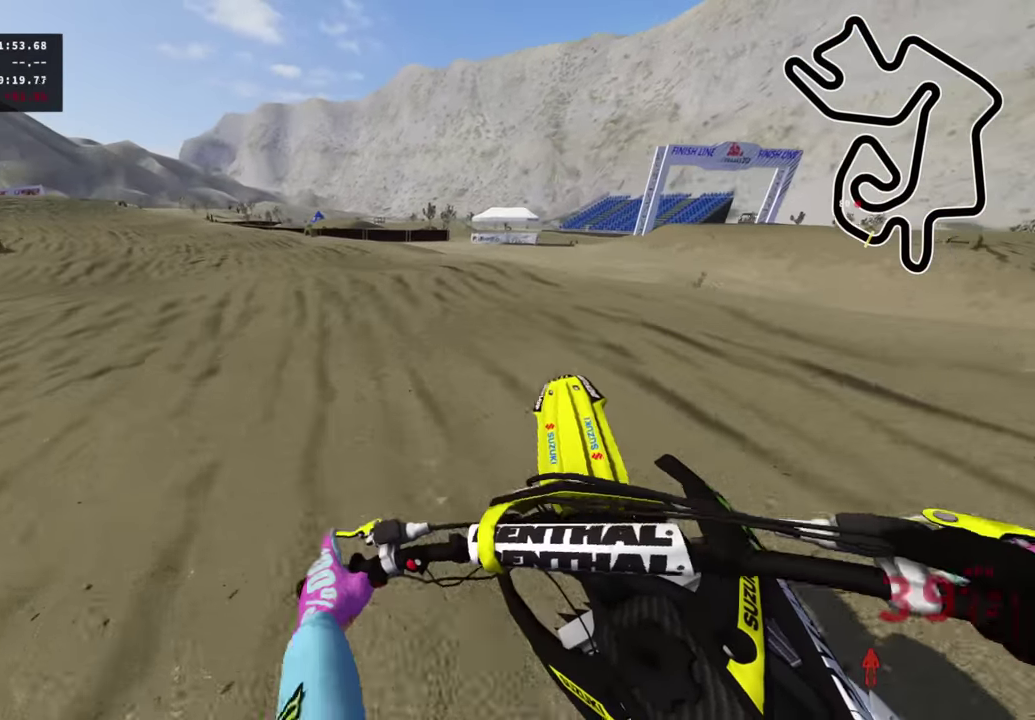
{"dt_ms": 400, "buttons": ["R2"], "left_stick": "down-left", "right_stick": "down-right", "events": []}